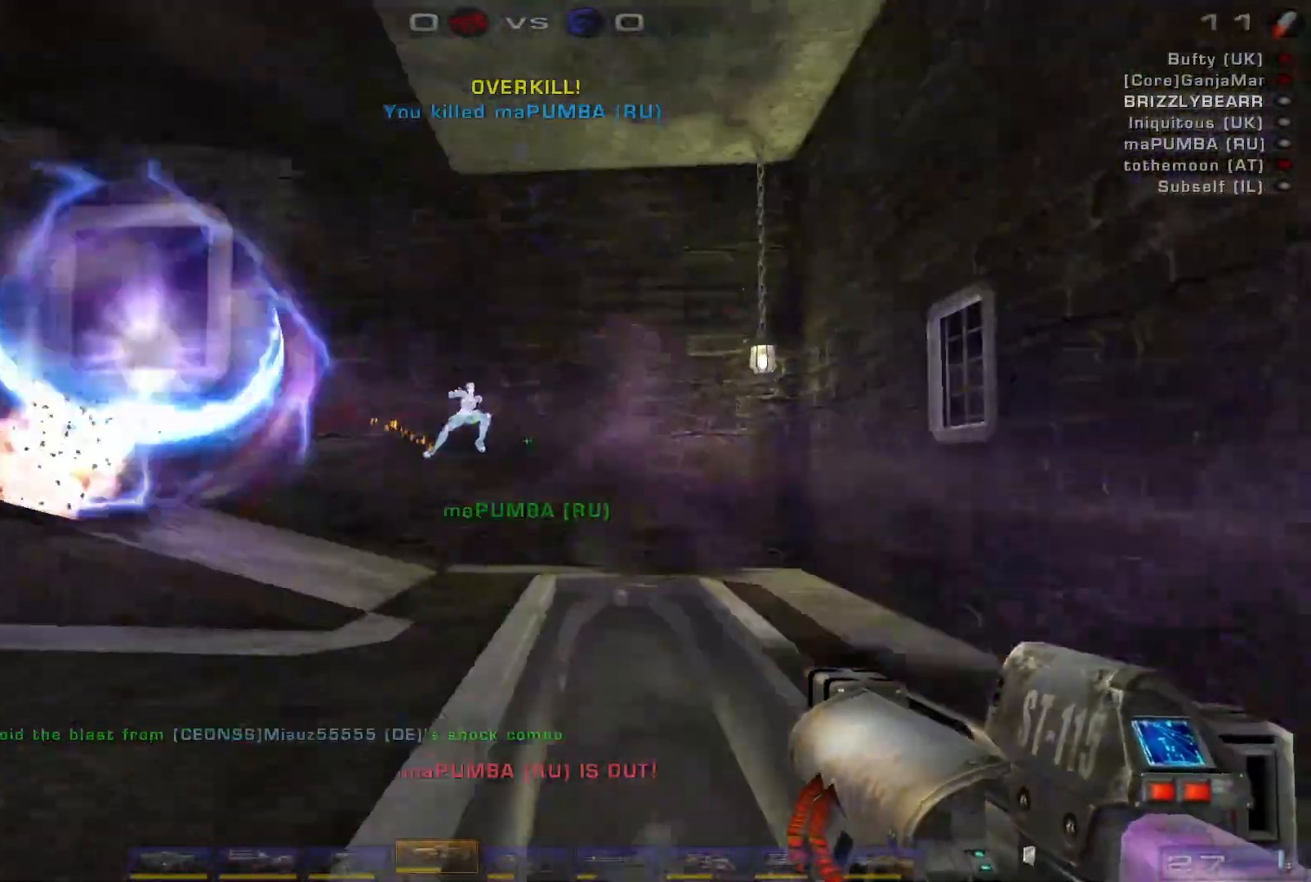
Gameplay with keyboard and mouse; each line is a JSON object with the keys and mouse buttons held at the frame after it. "events" lists presses ("down") and releases ("up") of "a", "c", "ctrl", "d", "e", "f", "q", "r", "s", "shift", "space", "w", "mouse_left", "mouse_wheel", "mouse_right", "mouse_mb4" and "mouse_mb5" between this image and that frame as [ms after this image, input, new state], when the widget could be followed in between. "mouse_left", "mouse_wheel", "mouse_right", "mouse_mb4", "mouse_mb5" = the "left", "wheel", "right", "mb4", "mb5" buttons of the "mouse" list. No other keys are recorded. "wheel" means that the mouse wheel is clicked or scrolled. Mouse movement is not recorded.
{"keys": ["d"], "mouse": [], "events": [[133, "a", "down"], [133, "s", "up"], [133, "shift", "down"], [267, "a", "up"], [267, "w", "down"], [367, "d", "down"], [400, "shift", "up"], [500, "w", "up"]]}
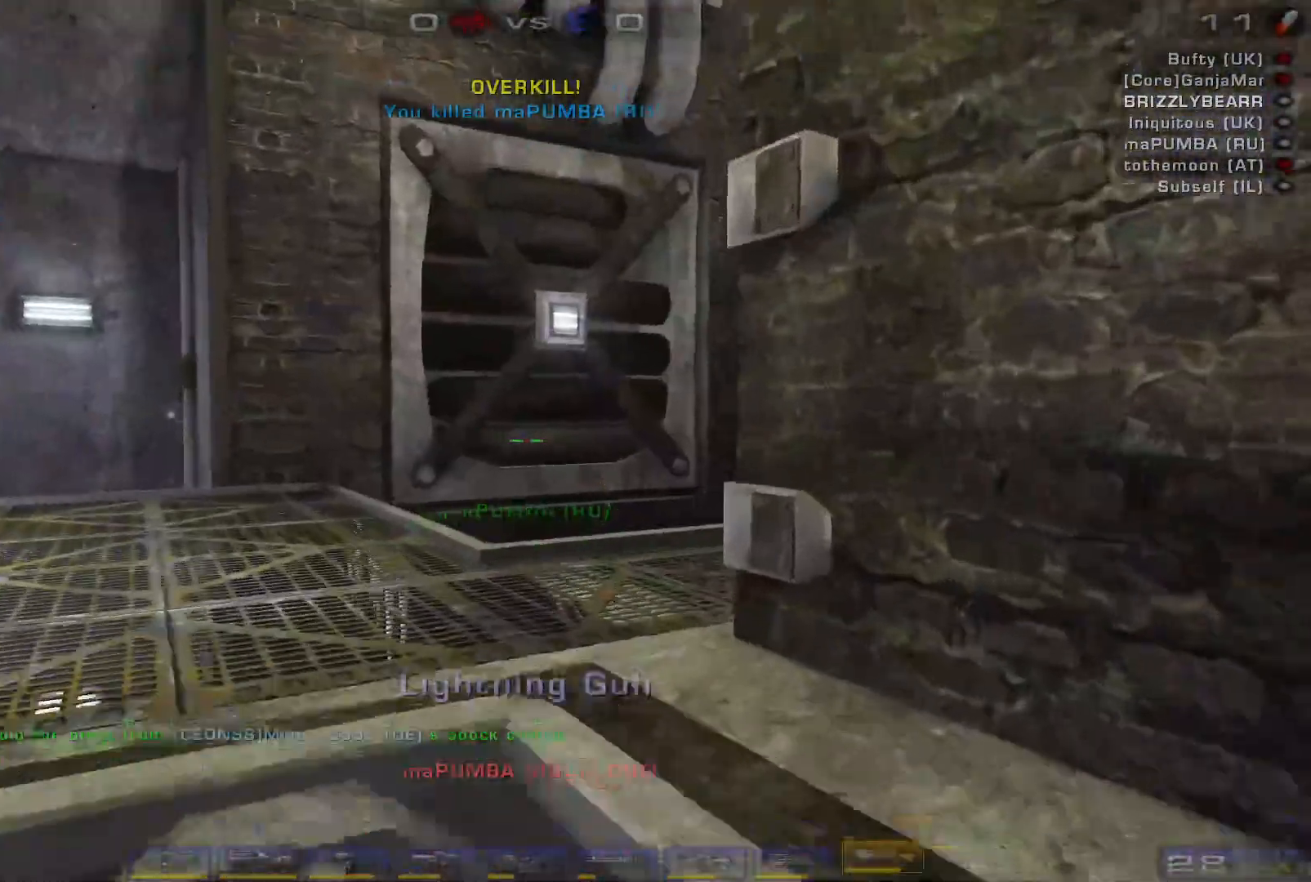
{"keys": ["w"], "mouse": [], "events": [[367, "d", "up"], [433, "w", "down"]]}
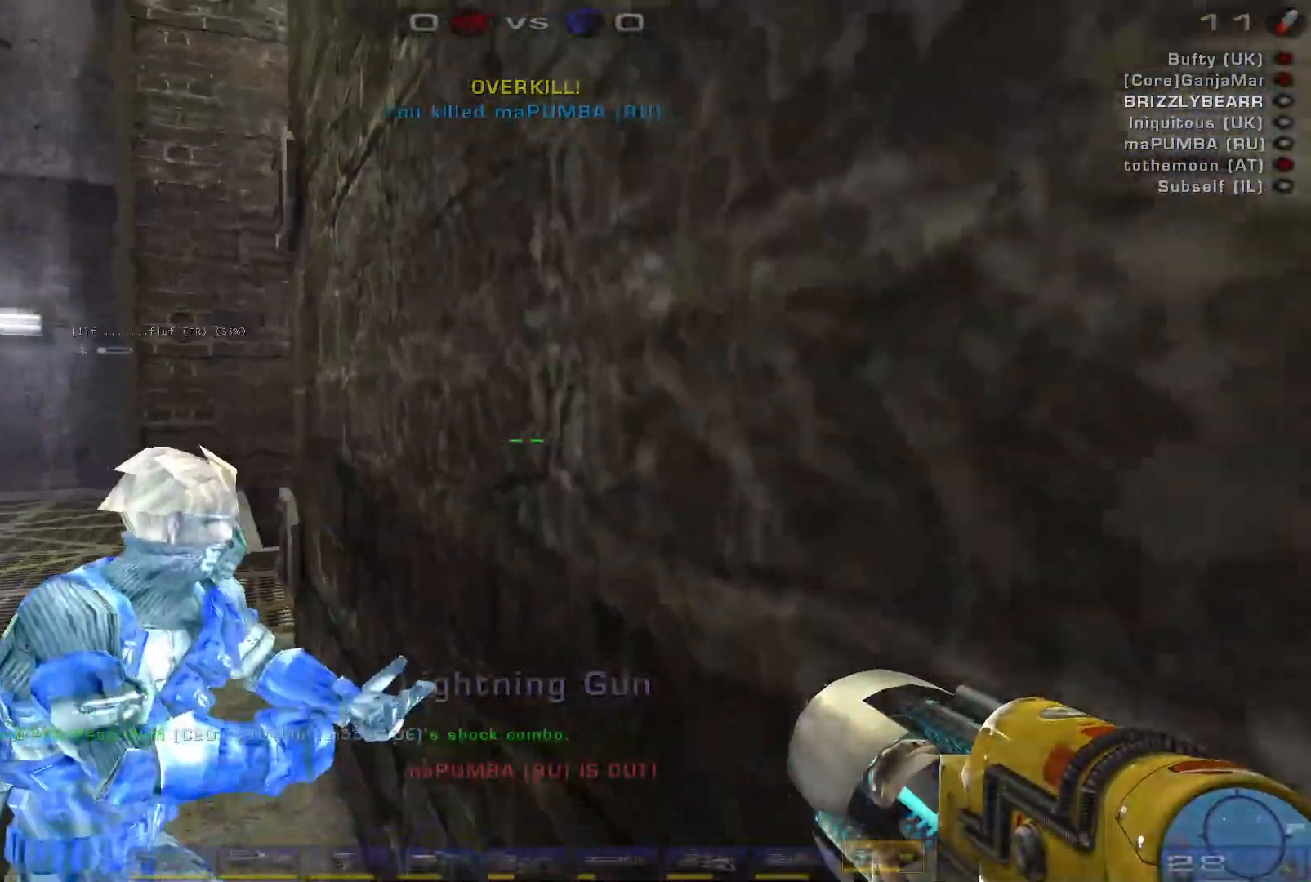
{"keys": [], "mouse": ["mb5"], "events": [[67, "a", "down"], [133, "a", "up"], [200, "w", "up"], [267, "mouse_mb5", "down"]]}
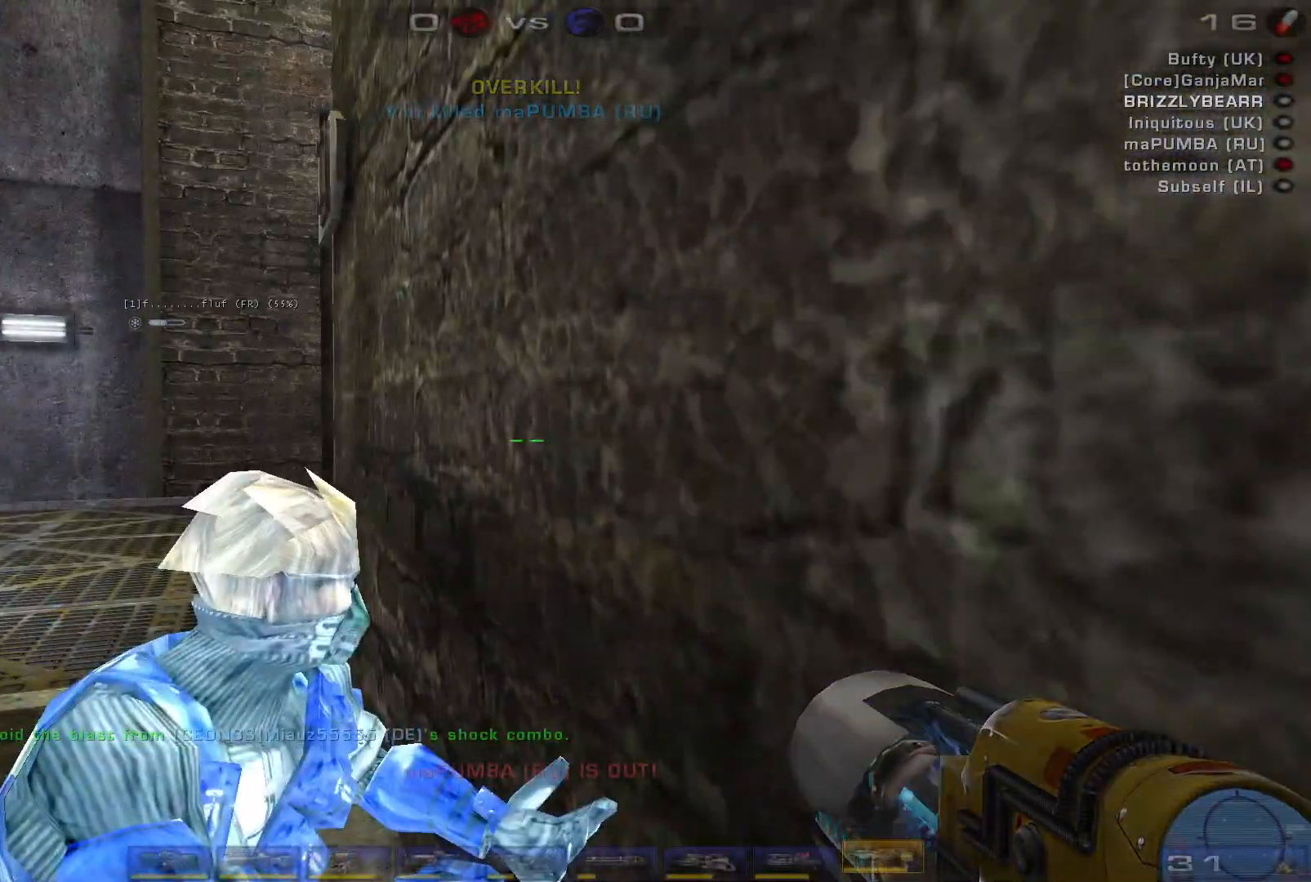
{"keys": [], "mouse": [], "events": [[100, "mouse_mb5", "up"]]}
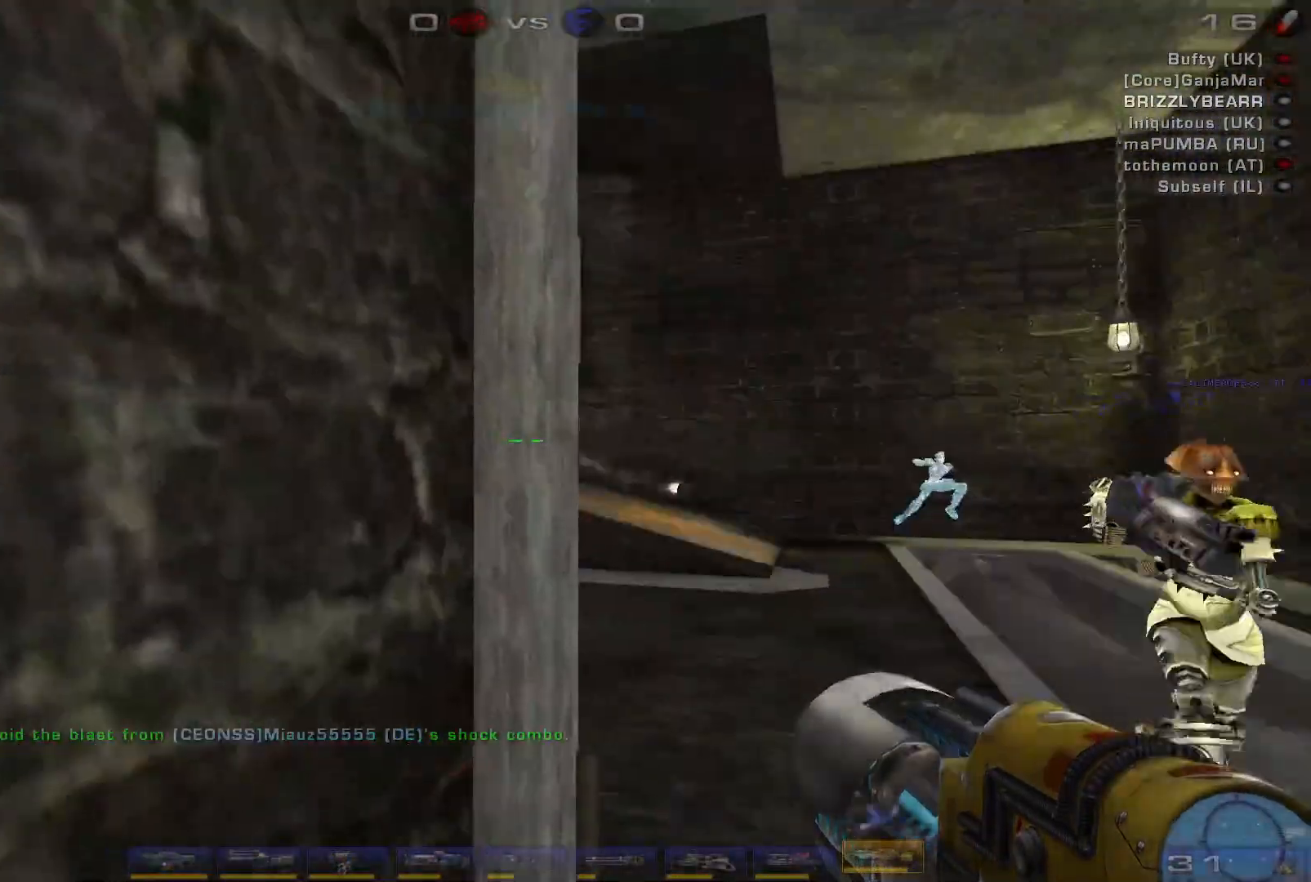
{"keys": [], "mouse": [], "events": []}
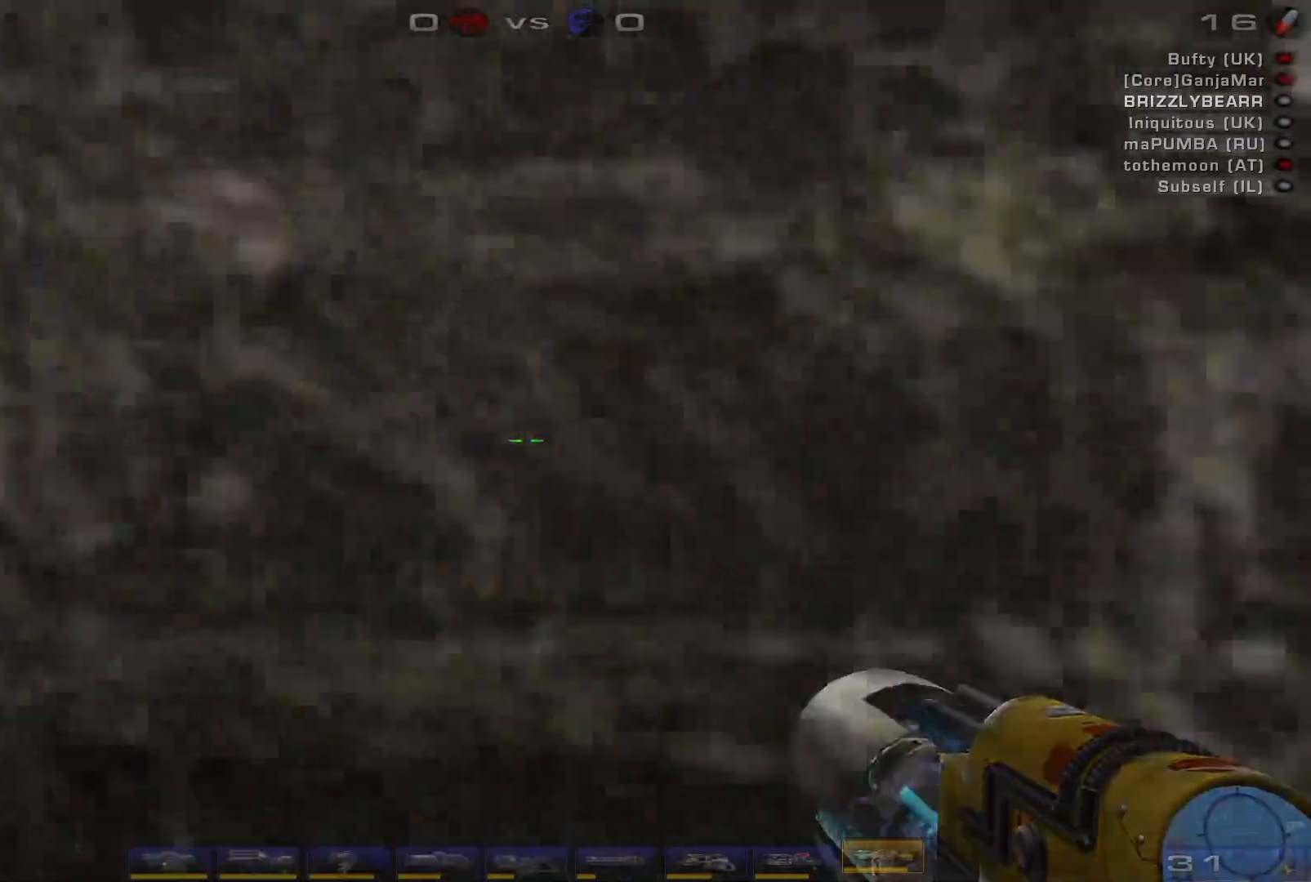
{"keys": ["d"], "mouse": ["wheel"], "events": [[100, "d", "down"], [233, "s", "down"], [333, "s", "up"], [433, "mouse_wheel", "down"]]}
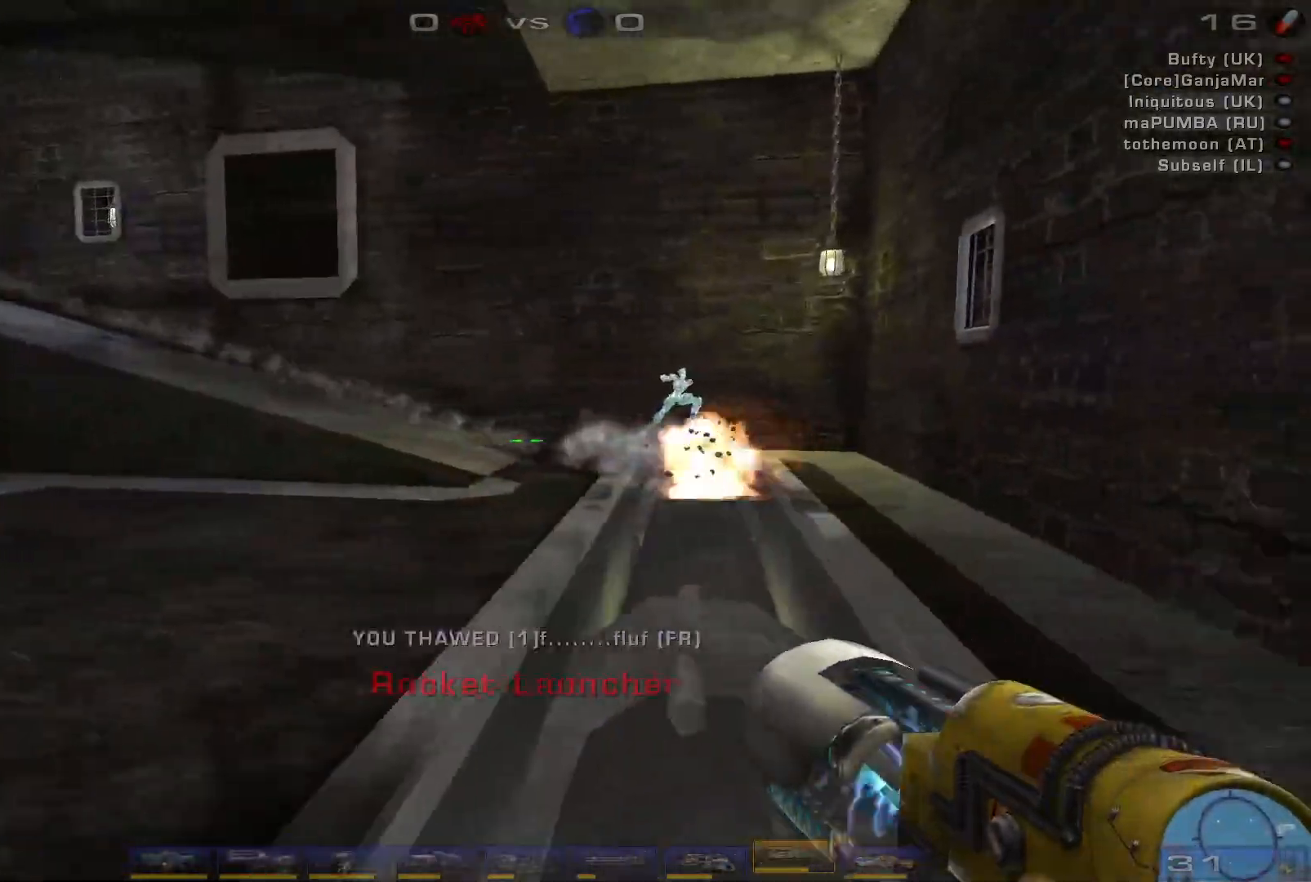
{"keys": ["w"], "mouse": [], "events": [[67, "mouse_wheel", "up"], [167, "w", "down"], [200, "d", "up"], [300, "w", "up"], [400, "w", "down"]]}
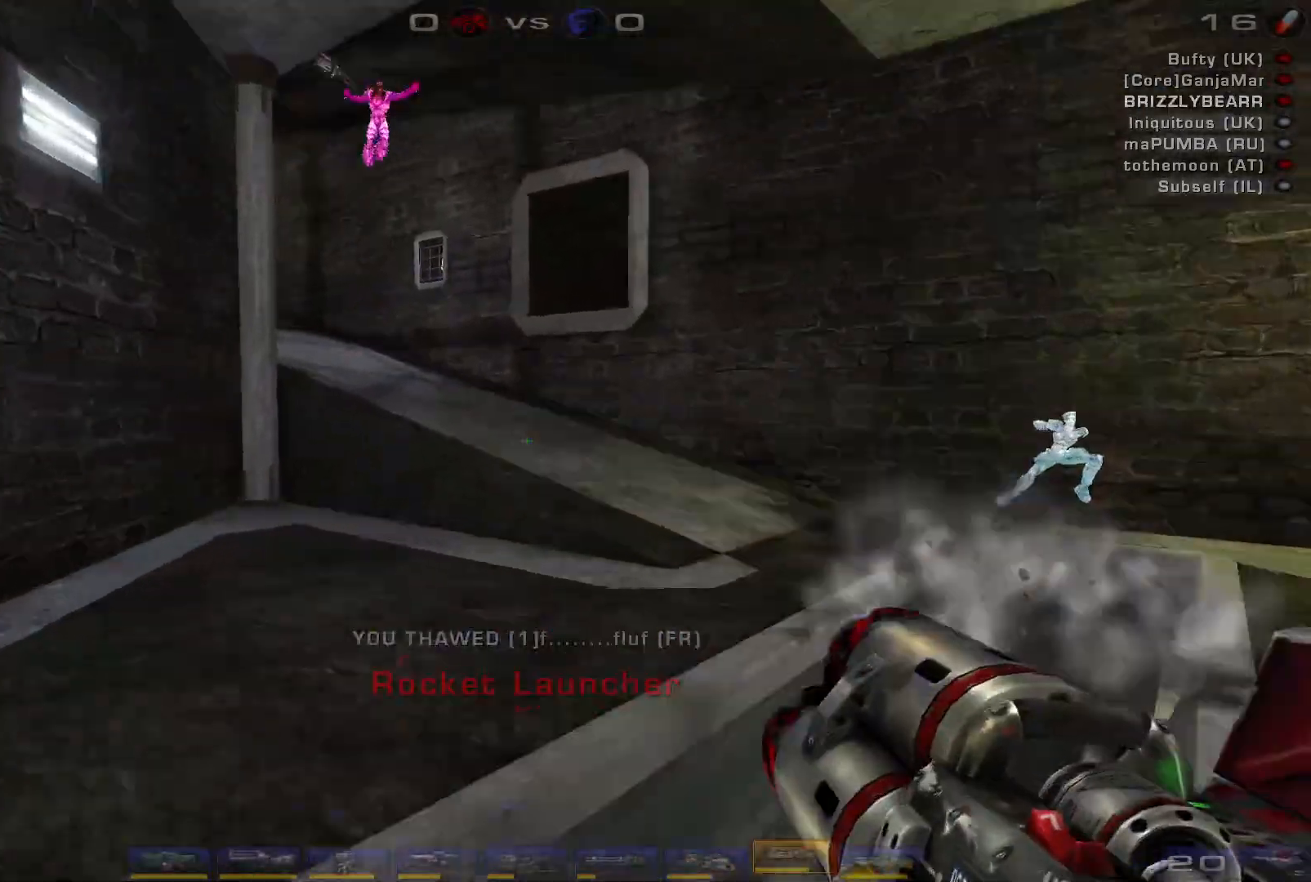
{"keys": ["d", "w"], "mouse": ["left"], "events": [[67, "space", "down"], [267, "space", "up"], [433, "d", "down"], [433, "mouse_left", "down"]]}
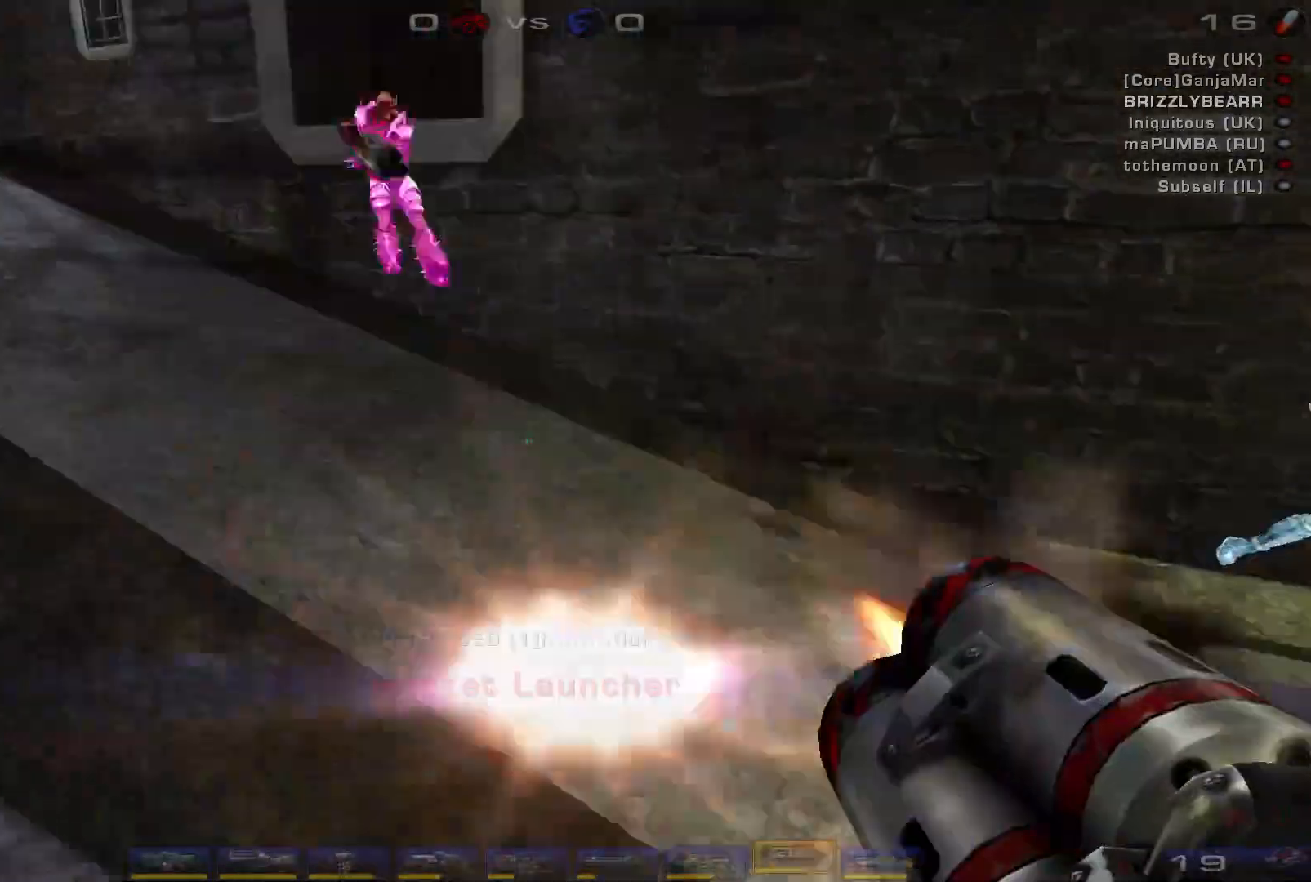
{"keys": ["a", "s", "space"], "mouse": []}
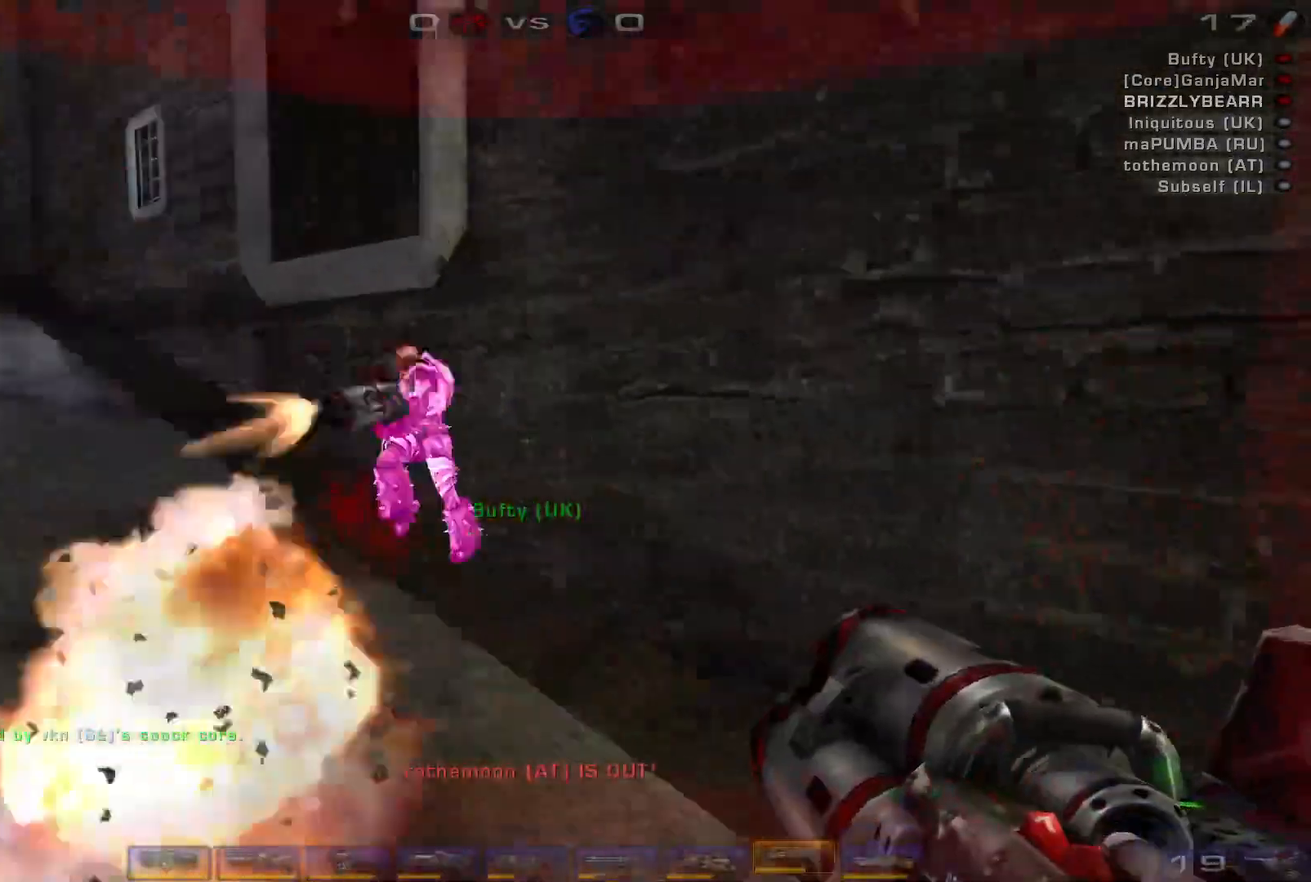
{"keys": ["a"], "mouse": [], "events": [[33, "space", "up"], [100, "space", "down"], [133, "mouse_left", "down"], [267, "space", "up"], [333, "space", "down"], [467, "mouse_left", "up"], [500, "s", "up"], [500, "space", "up"]]}
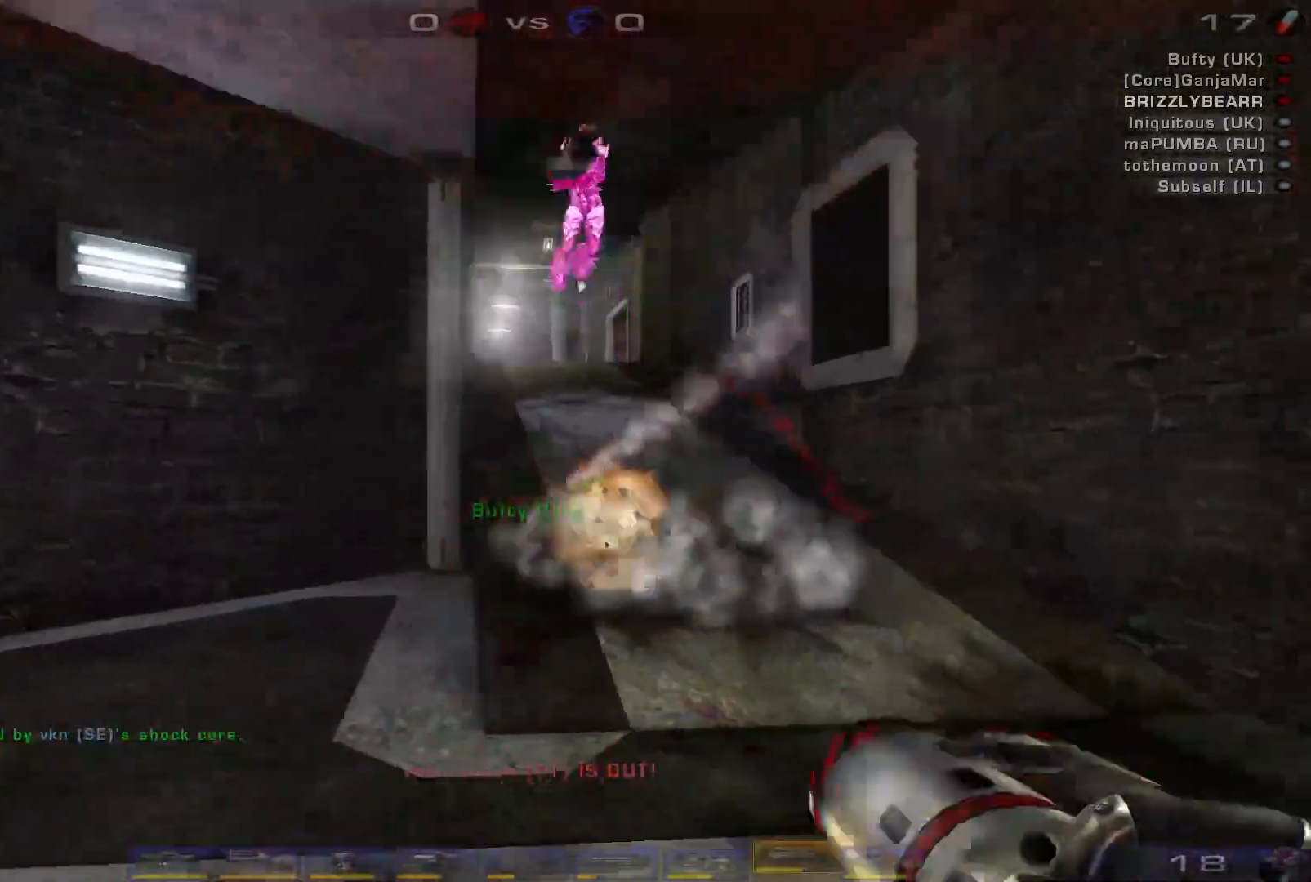
{"keys": ["a", "s"], "mouse": ["left"], "events": [[400, "s", "down"], [433, "mouse_left", "down"]]}
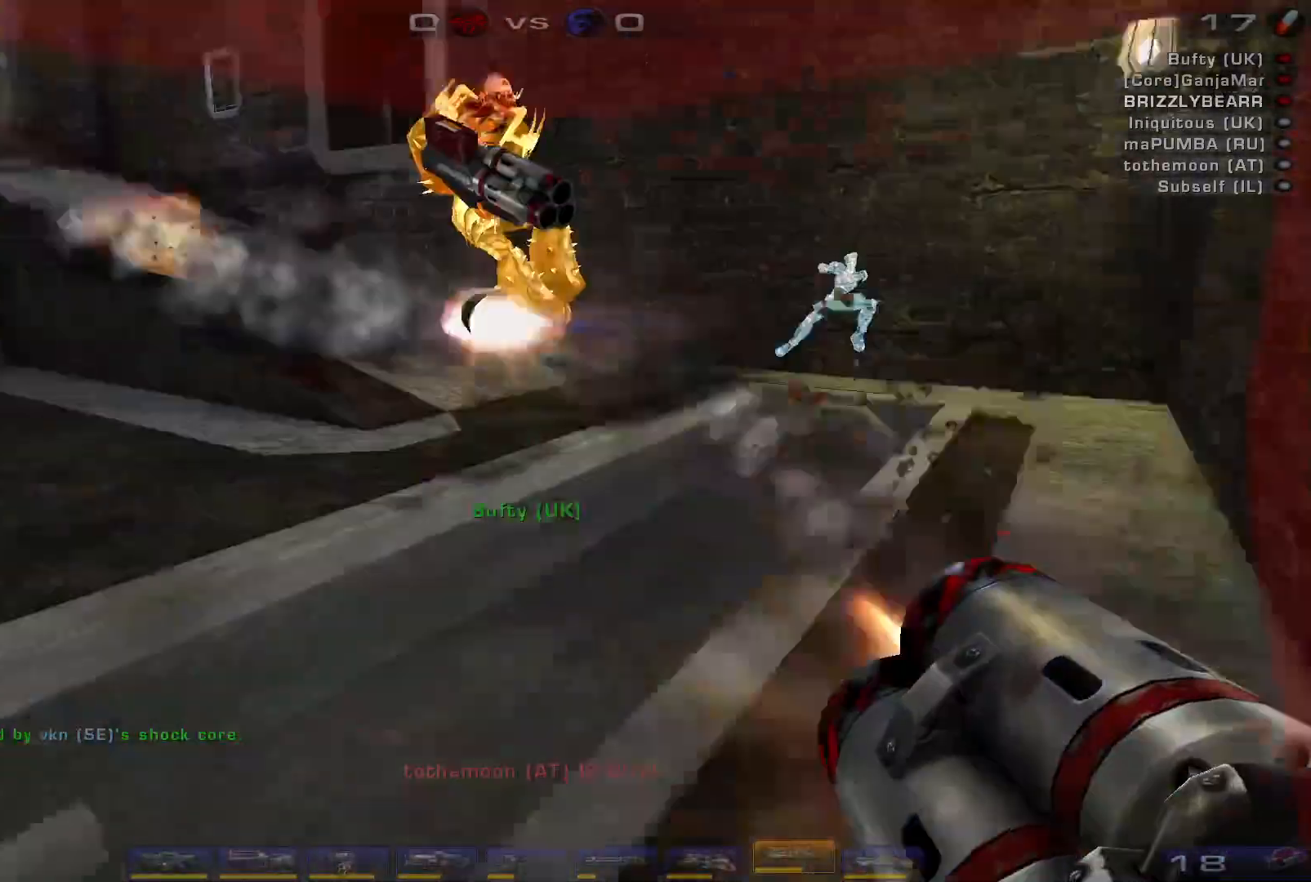
{"keys": ["a"], "mouse": [], "events": [[300, "mouse_left", "up"], [367, "s", "up"]]}
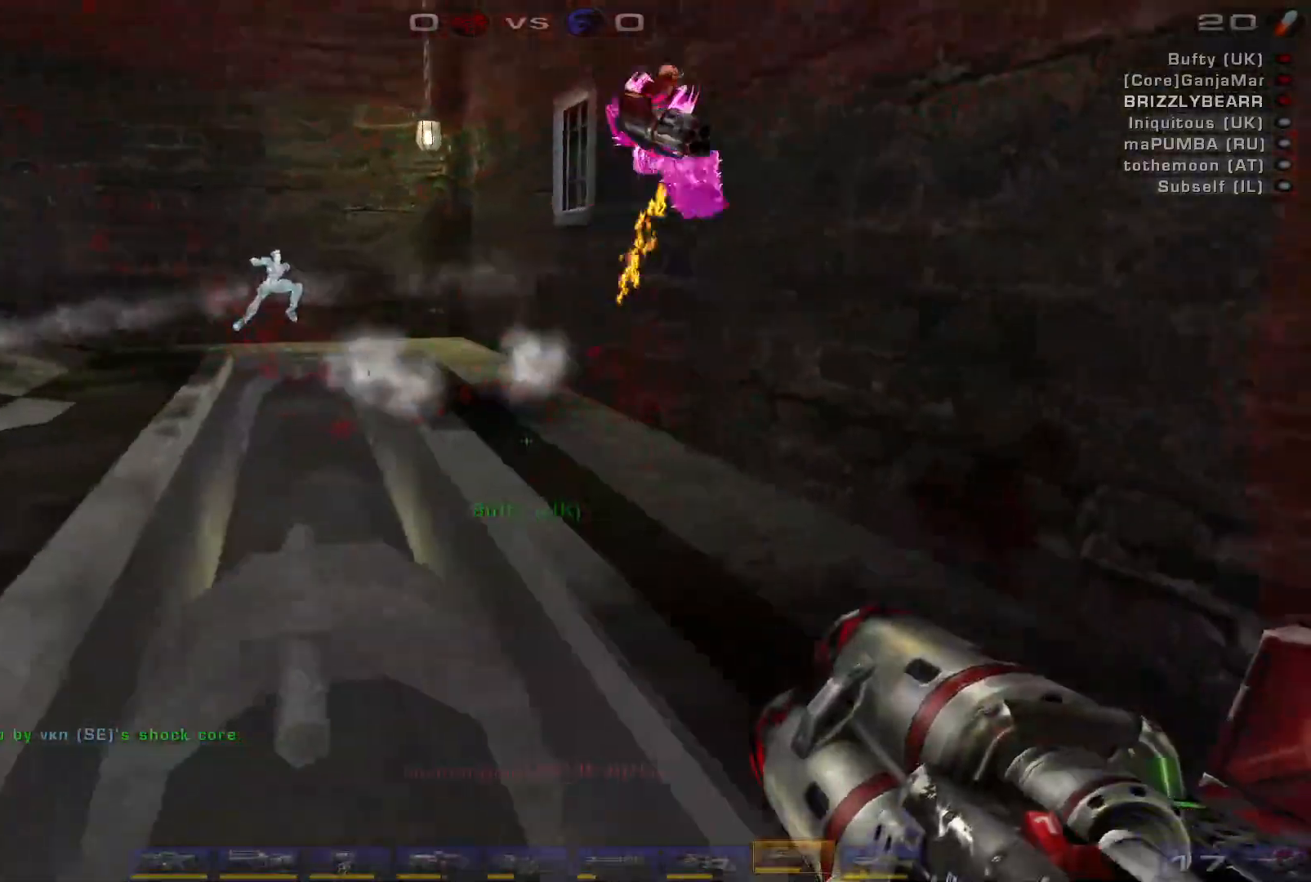
{"keys": ["a", "d", "space", "w"], "mouse": ["left"], "events": [[133, "w", "down"], [233, "space", "down"], [367, "d", "down"], [400, "mouse_left", "down"], [400, "space", "up"], [500, "space", "down"]]}
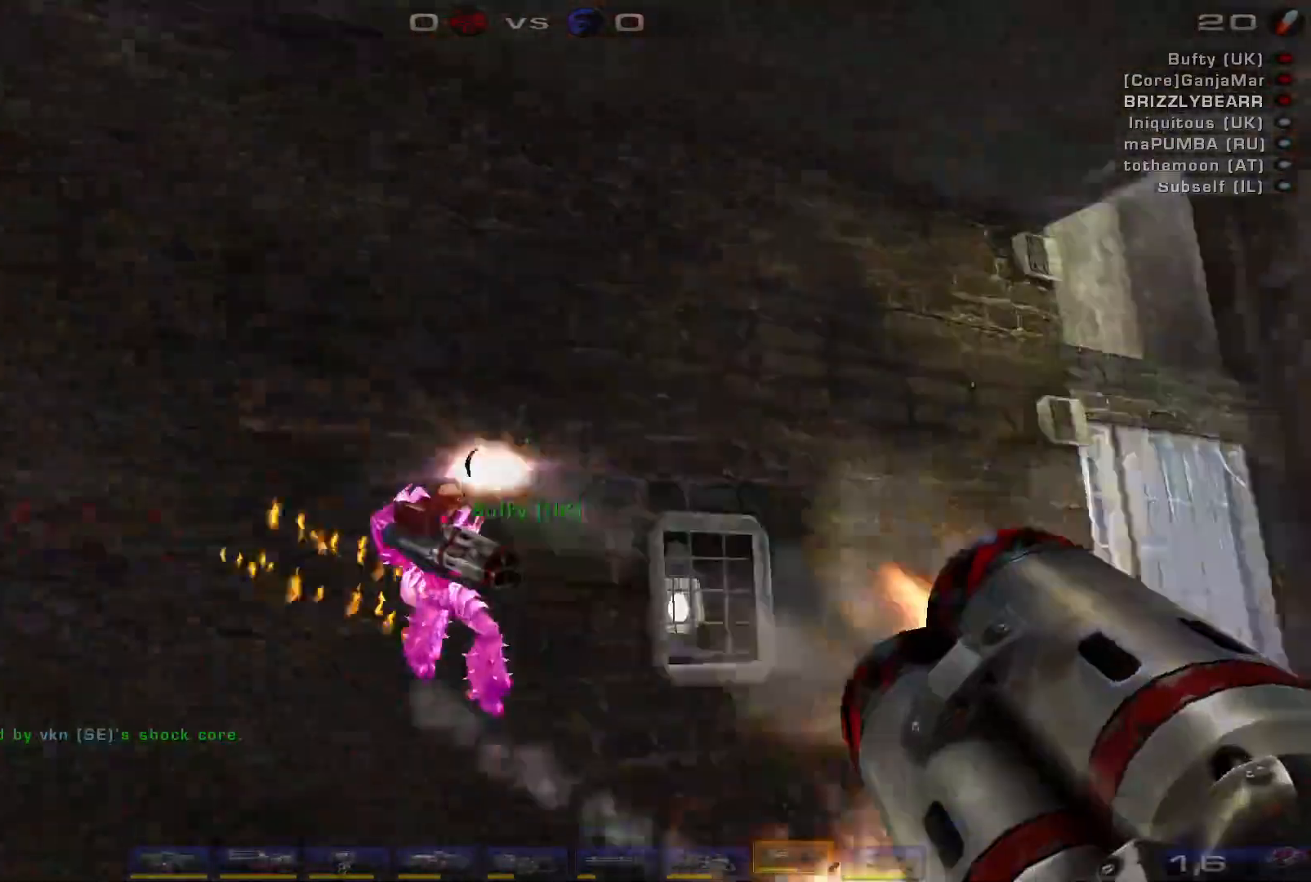
{"keys": ["a", "s"], "mouse": [], "events": [[67, "a", "up"], [67, "w", "up"], [100, "mouse_left", "up"], [133, "space", "up"], [200, "s", "down"], [200, "space", "down"], [267, "a", "down"], [333, "d", "up"], [367, "space", "up"]]}
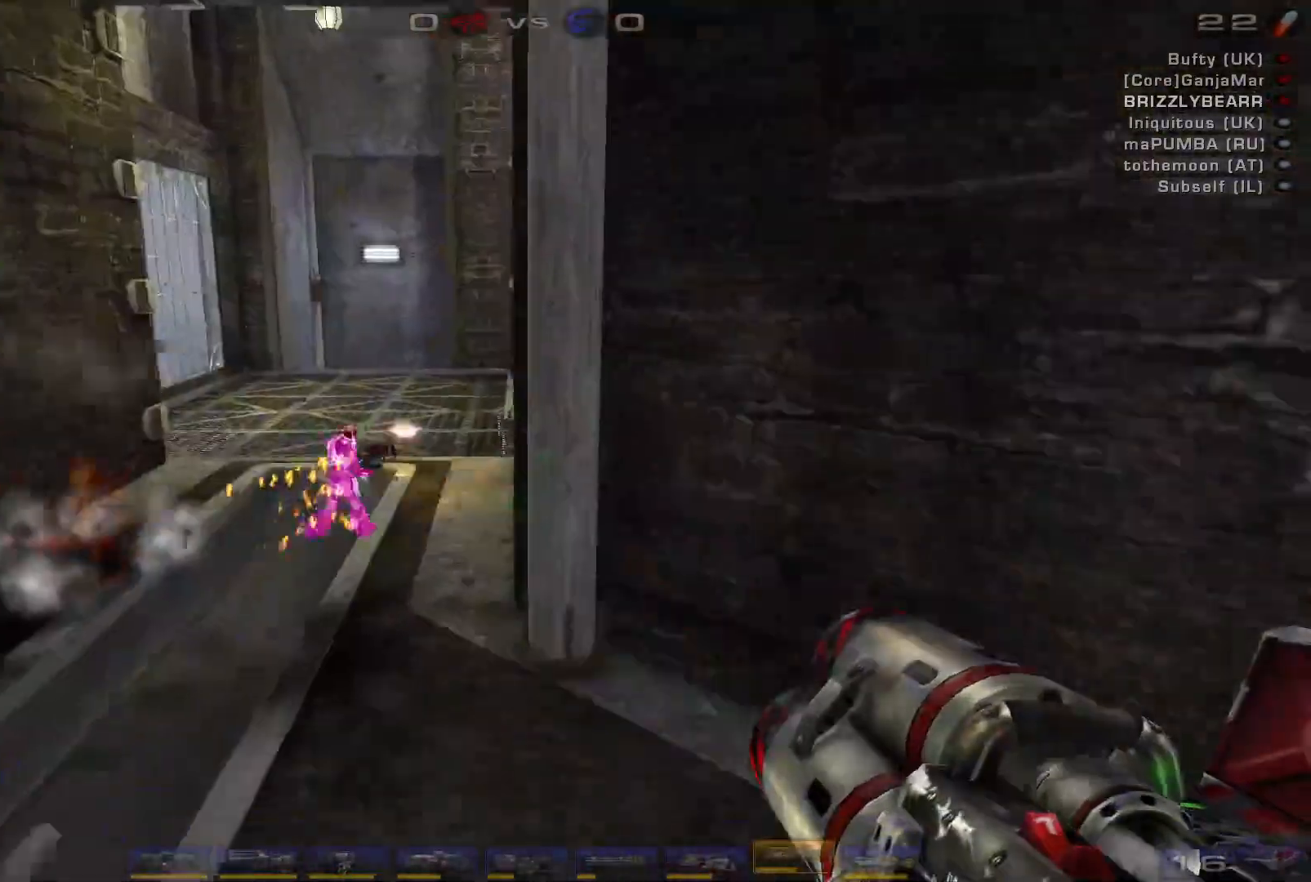
{"keys": ["a", "s"], "mouse": [], "events": []}
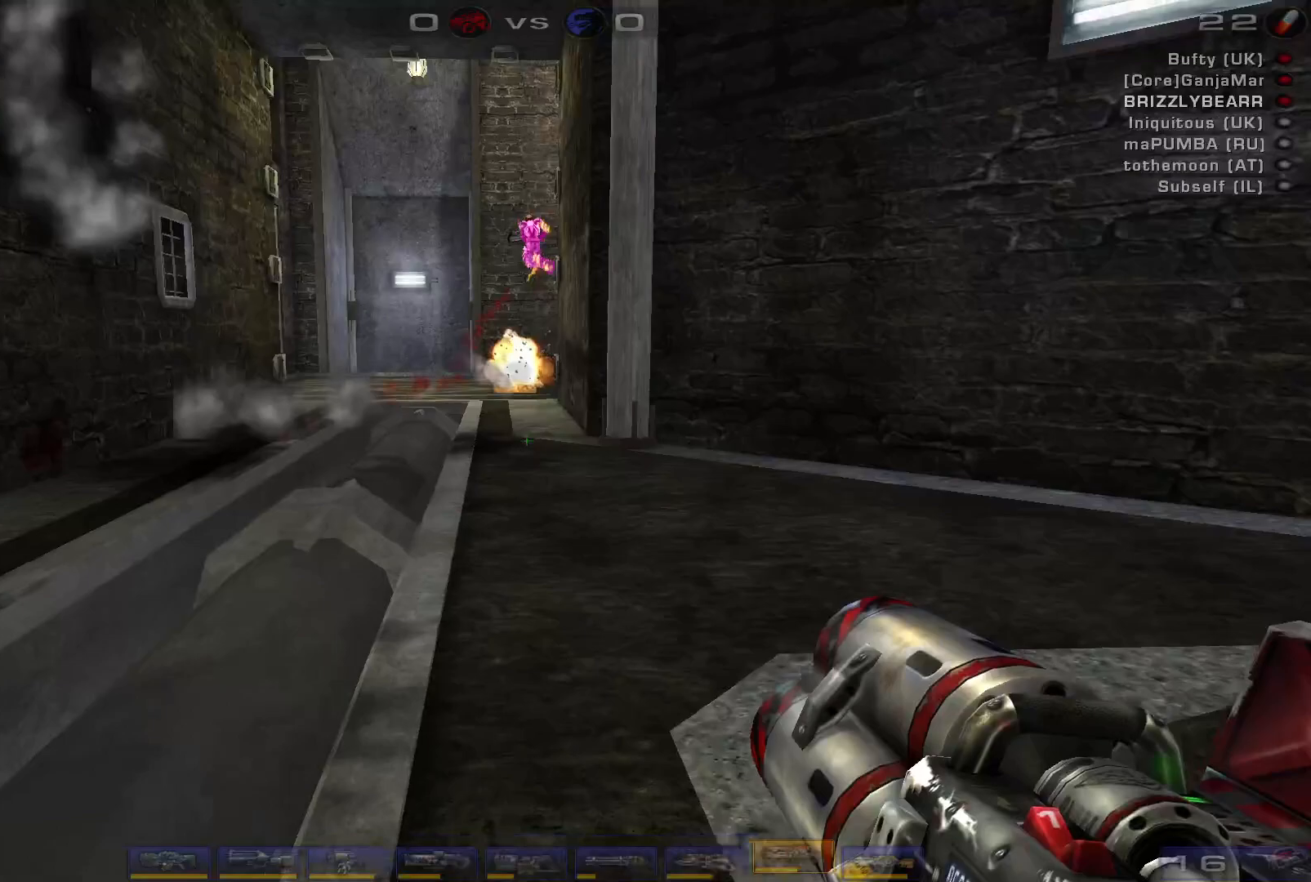
{"keys": [], "mouse": ["left"], "events": [[200, "a", "up"], [267, "s", "up"], [500, "mouse_left", "down"]]}
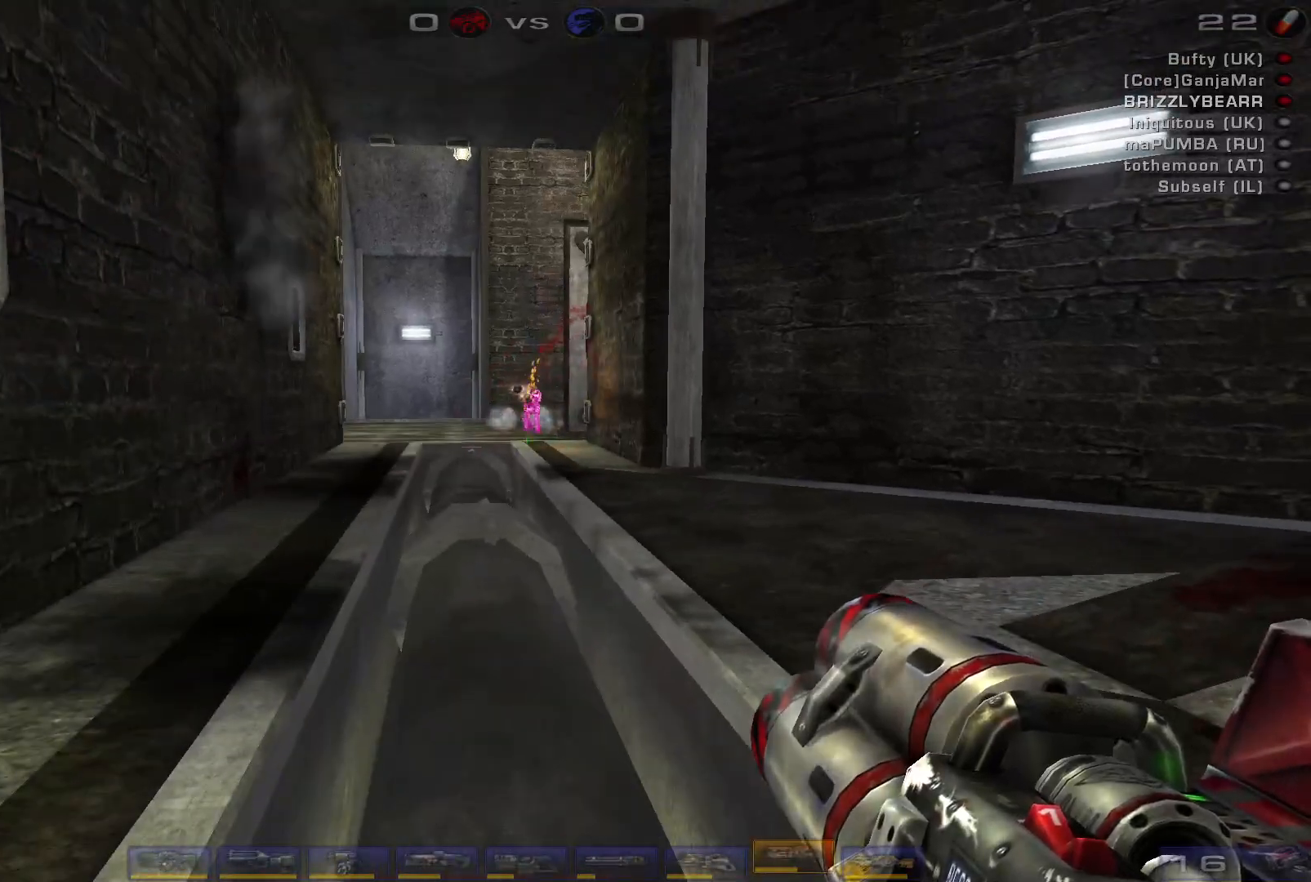
{"keys": ["d", "shift"], "mouse": [], "events": [[33, "d", "down"], [200, "mouse_left", "up"], [367, "shift", "down"]]}
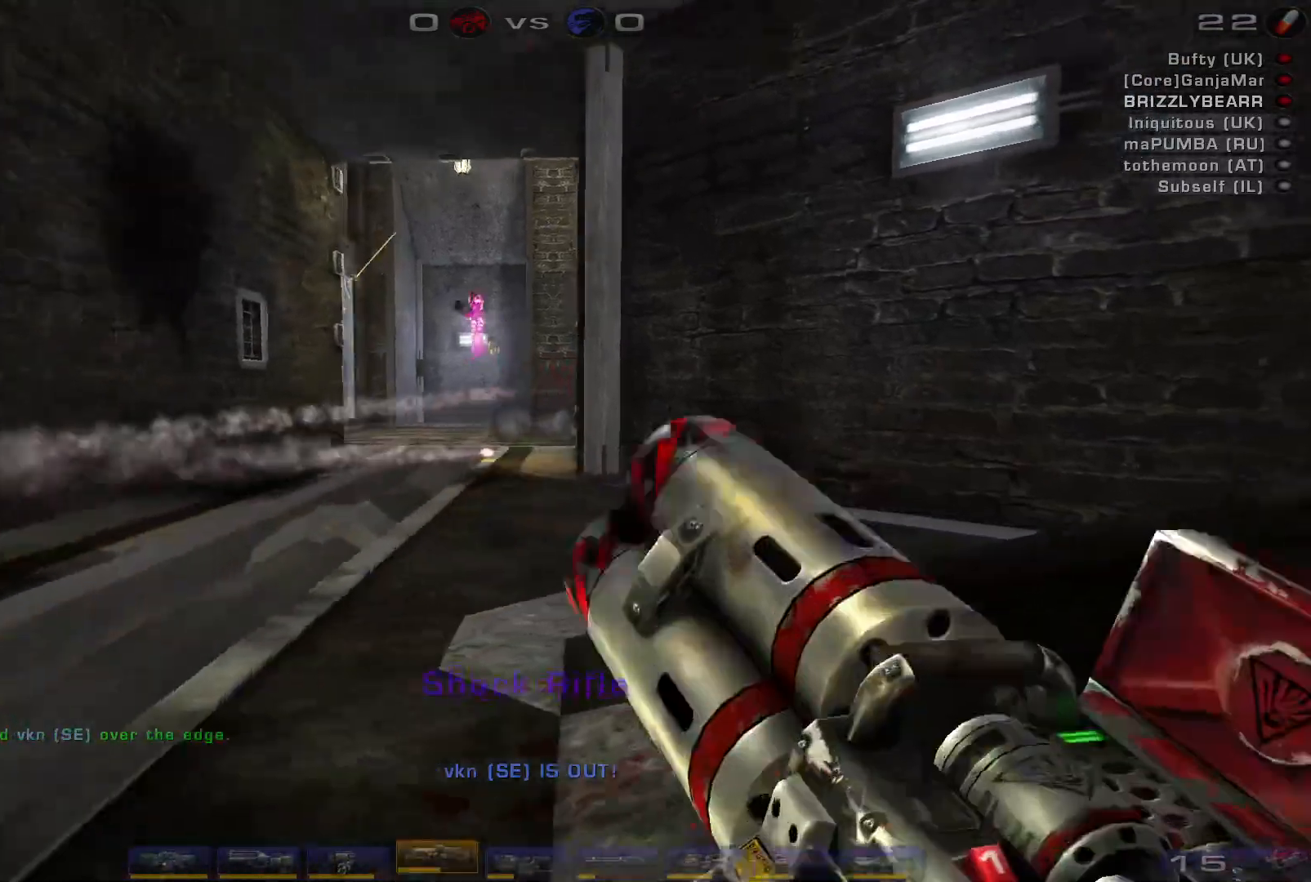
{"keys": [], "mouse": [], "events": [[33, "shift", "up"], [200, "w", "down"], [433, "w", "up"], [467, "d", "up"]]}
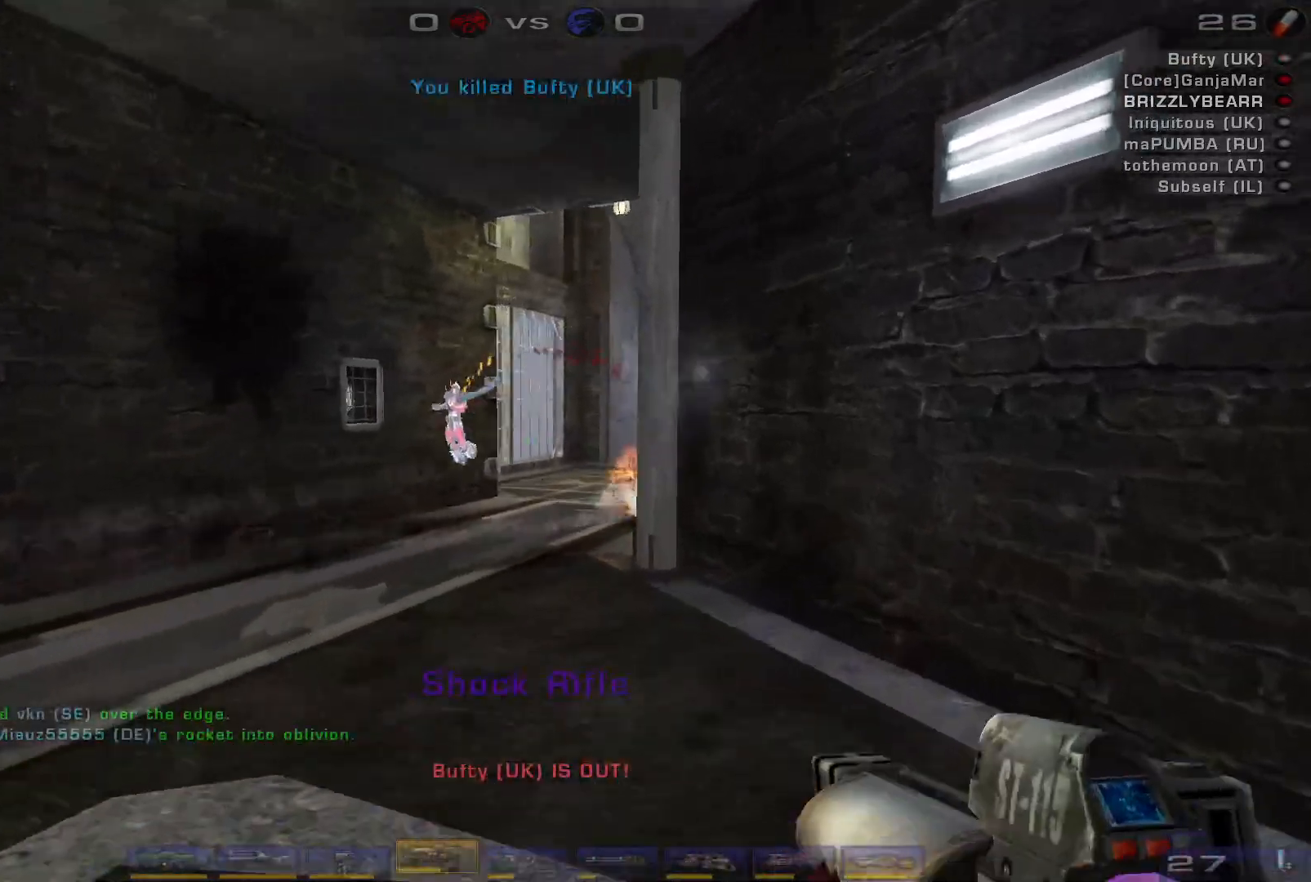
{"keys": ["d", "w"], "mouse": [], "events": [[33, "d", "down"], [67, "mouse_left", "down"], [233, "mouse_left", "up"], [267, "w", "down"]]}
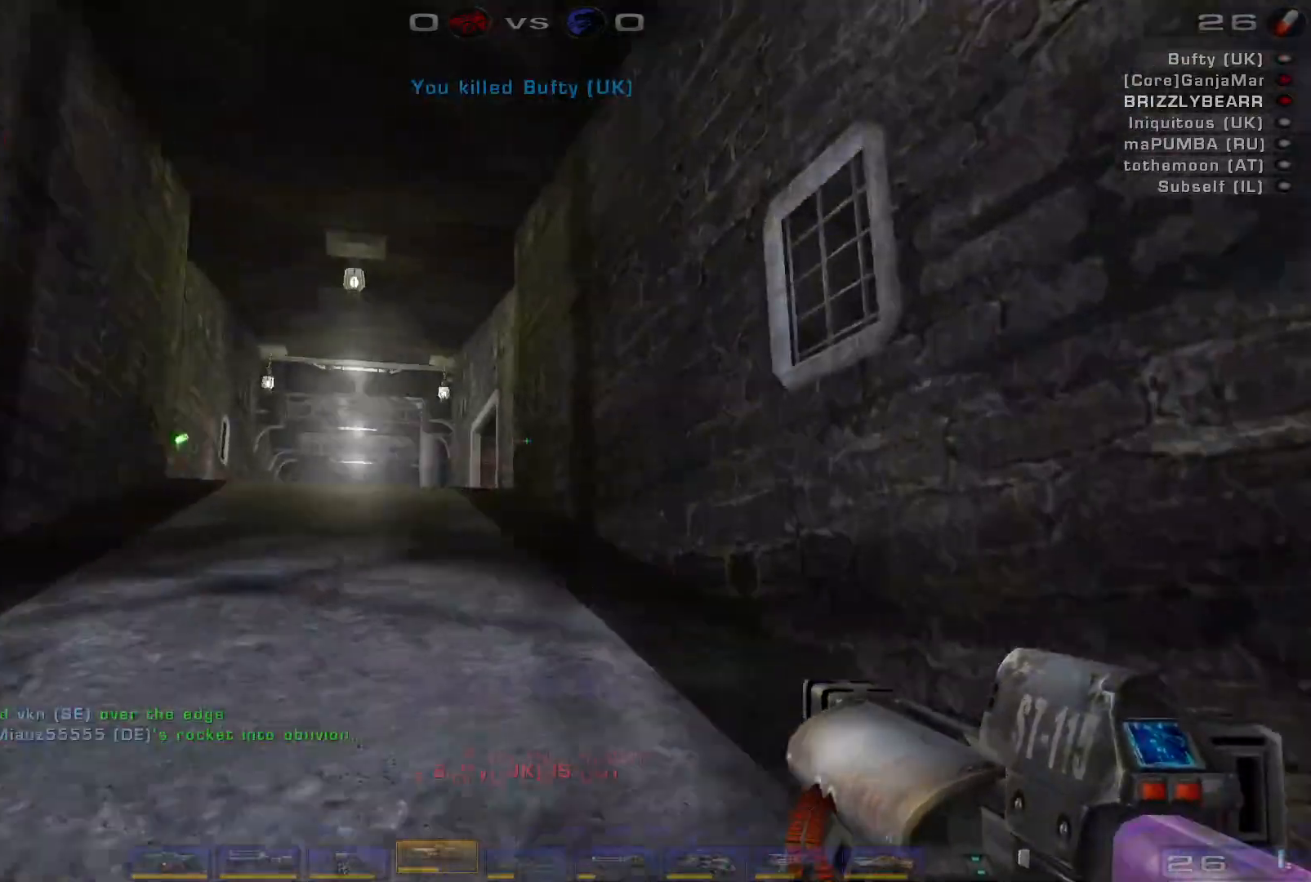
{"keys": ["space", "w"], "mouse": [], "events": [[67, "d", "up"], [100, "shift", "down"], [267, "shift", "up"], [400, "space", "down"]]}
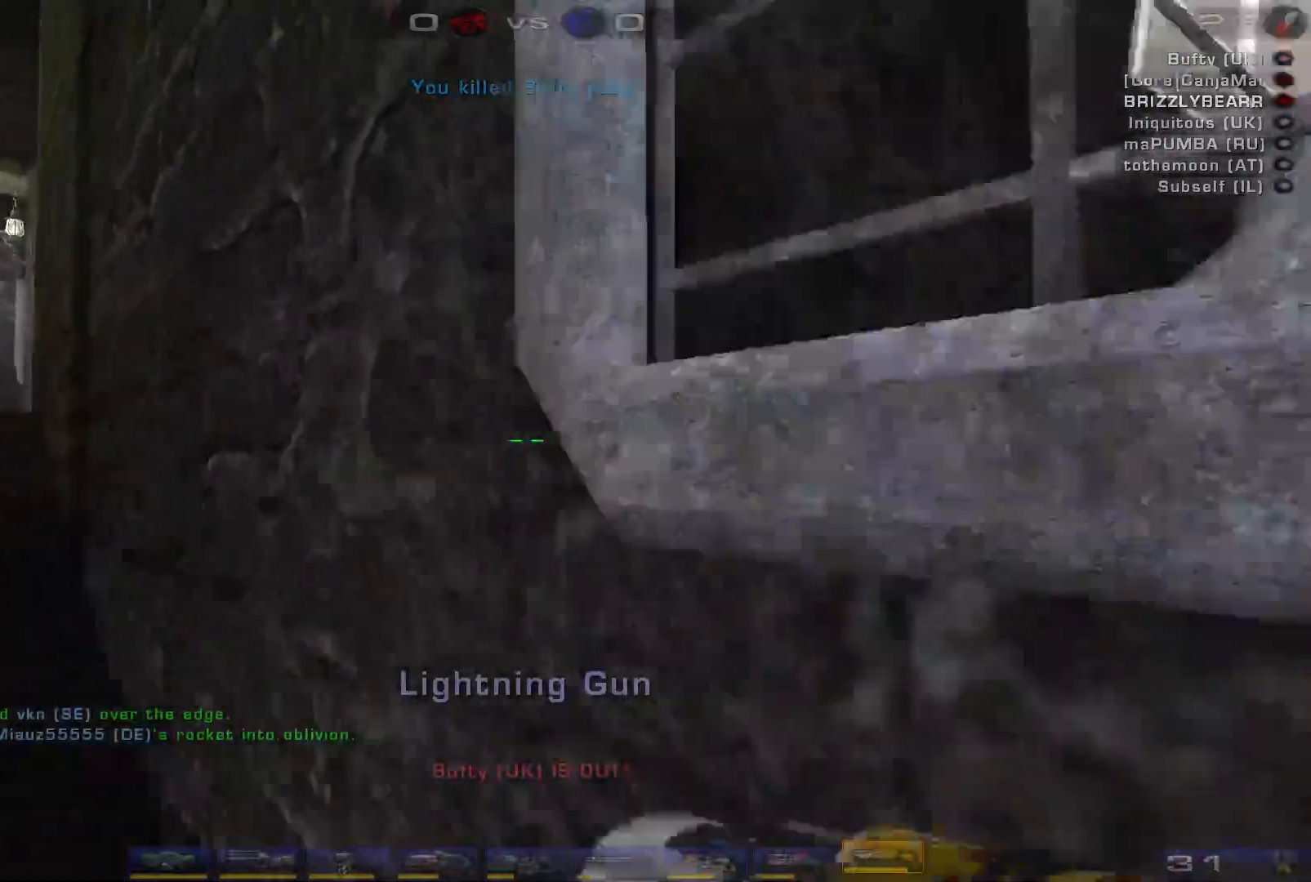
{"keys": ["w"], "mouse": [], "events": [[33, "a", "down"], [67, "space", "up"], [100, "a", "up"], [167, "a", "down"], [333, "space", "down"], [433, "a", "up"], [500, "space", "up"]]}
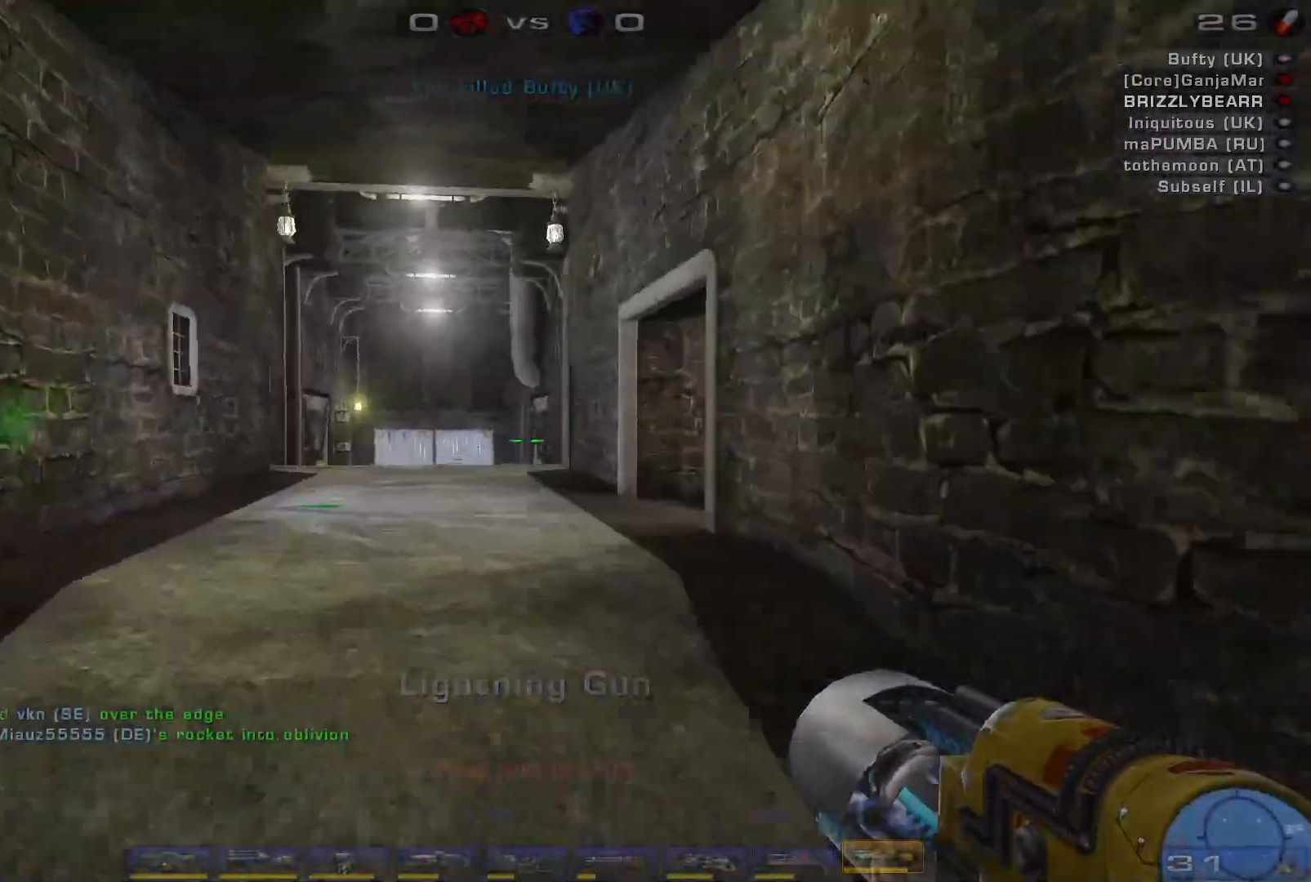
{"keys": ["d"], "mouse": [], "events": [[167, "a", "down"], [300, "a", "up"], [300, "d", "down"], [300, "w", "up"]]}
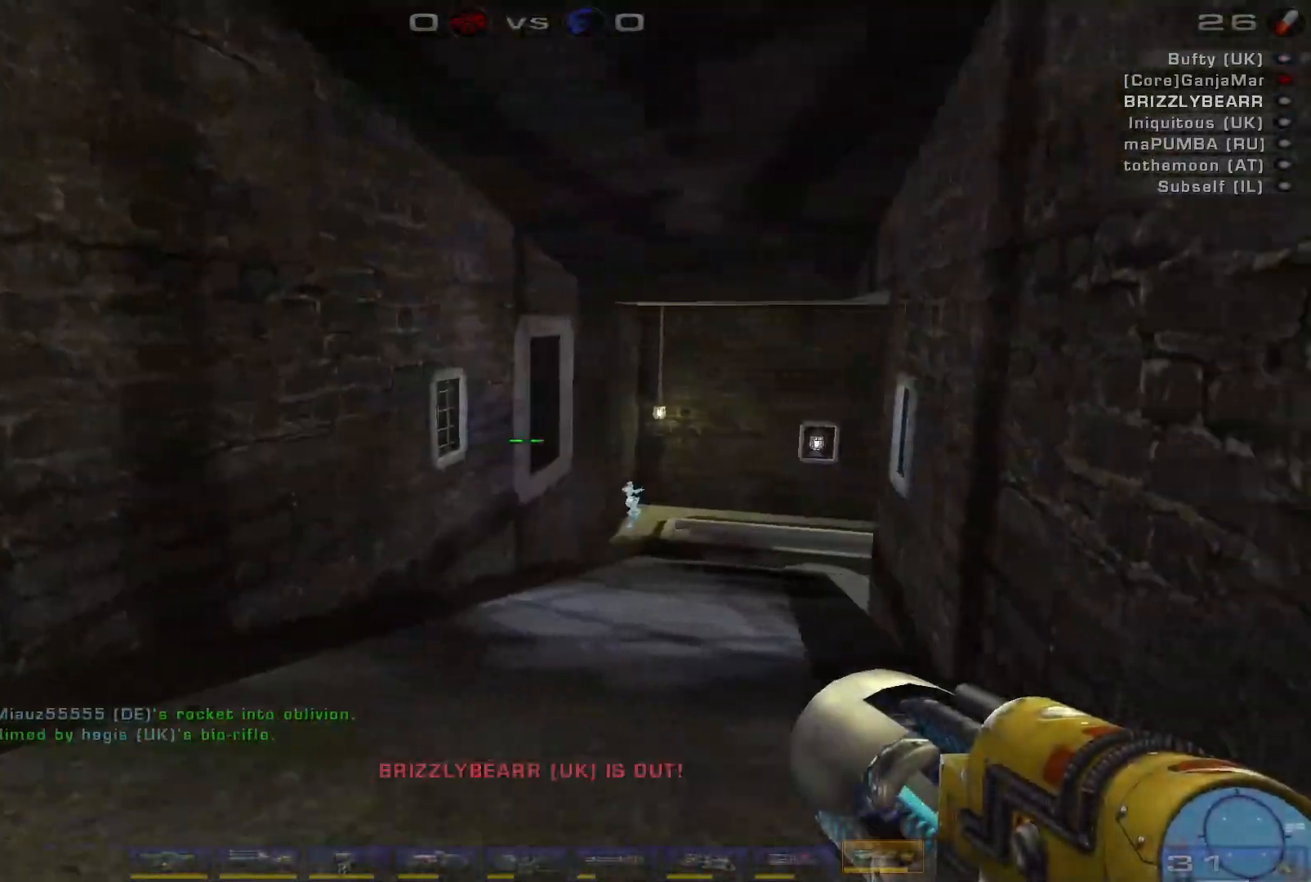
{"keys": [], "mouse": [], "events": [[67, "d", "up"]]}
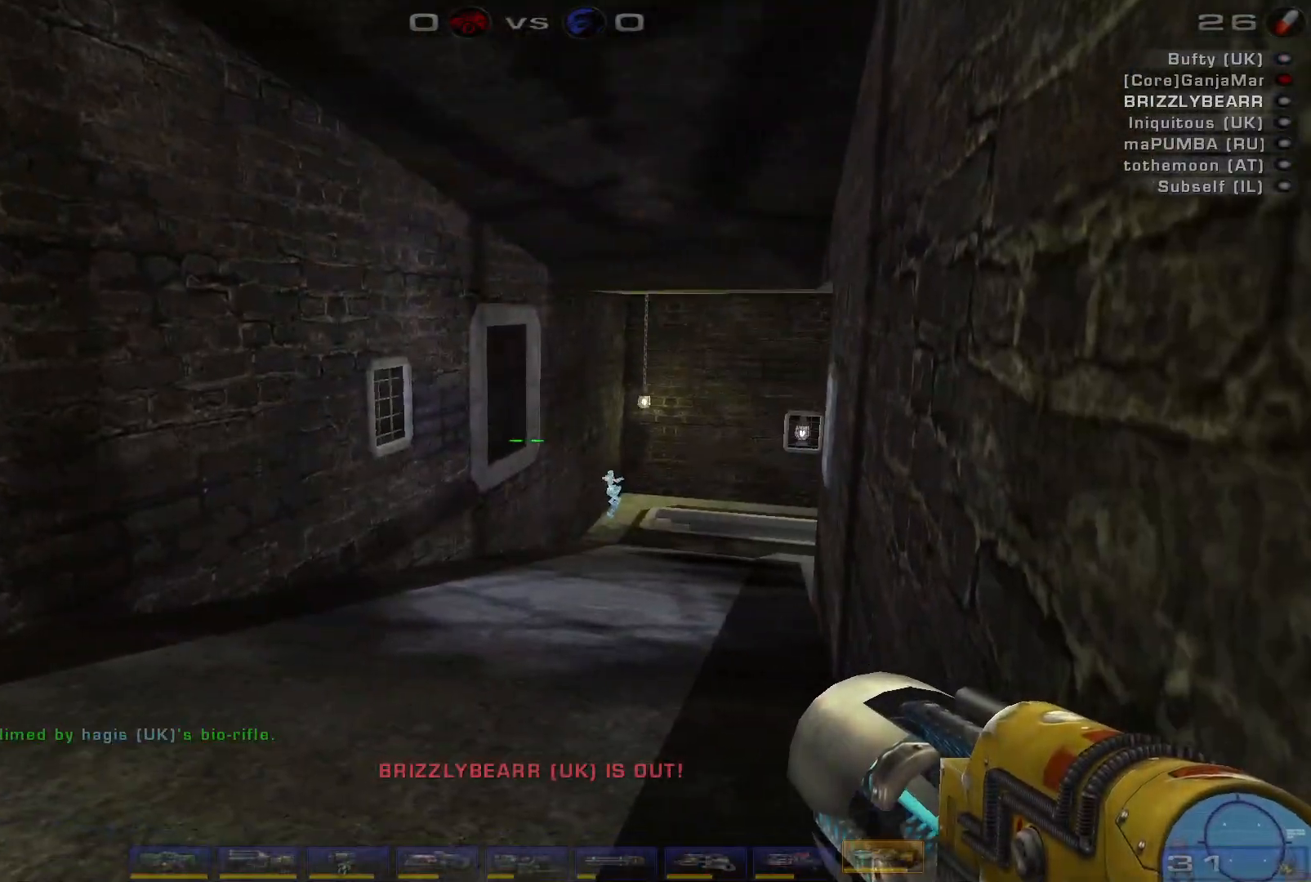
{"keys": [], "mouse": [], "events": []}